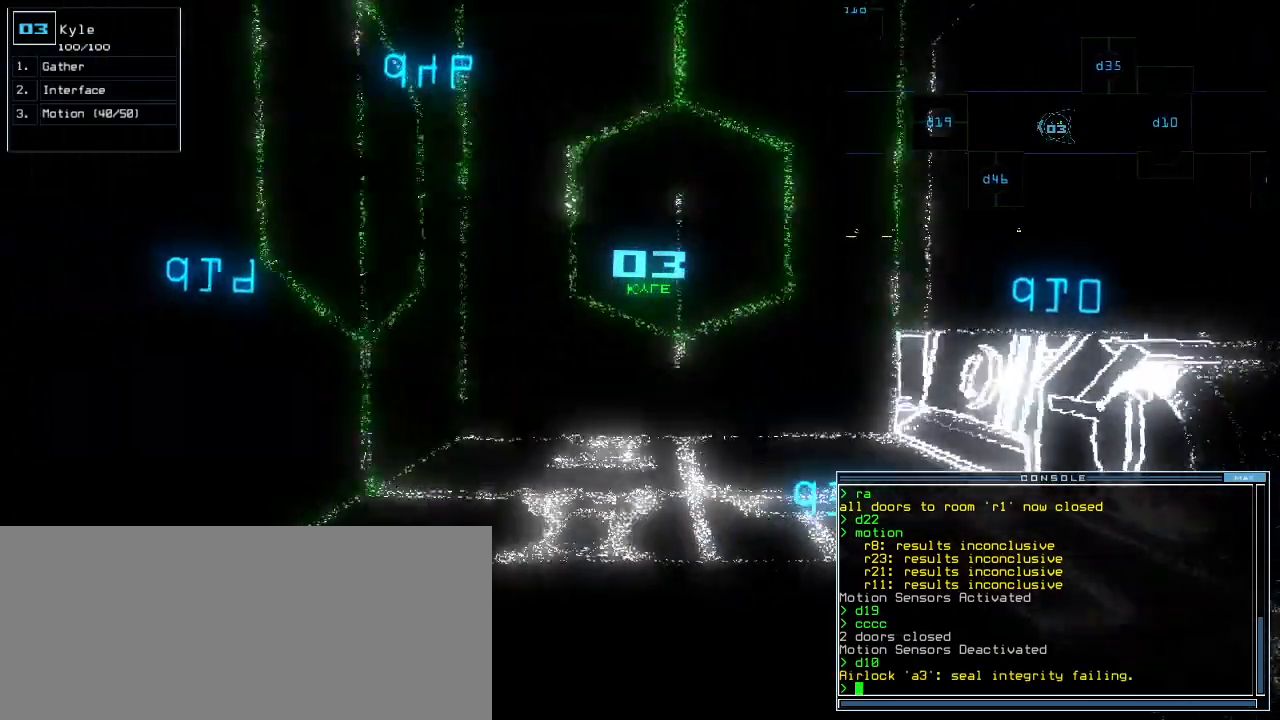
Gameplay with keyboard; each line is a JSON object with the keys held at the frame after it. "events" lists presses ("down") and releases ("up") of ".", "0", "1", "2", "3", "4", "5", "6", "7", "8", "9", "a", "b", "backspace", "c", "caps_lock", "comma", "ctrl_l", "ctrl_r", "d", "down", "e", "equals", "escape", "f", "f1", "g", "h", "i", "j", "k", "l", "left", "m", "minus", "n", "o", "p", "q", "quote", "r", "return", "right", "s", "semicolon", "shift_l", "shift_r", "space", "t", "tab", "tilde", "u", "up", "v", "w", "x", "y" and "z" between this image and that frame as [ms after this image, input, new state], when the widget could be followed in between. No other keys are recorded. Mouse input is not recorded. Not read: other_keys.
{"keys": ["space"], "events": [[440, "space", "down"], [480, "up", "up"]]}
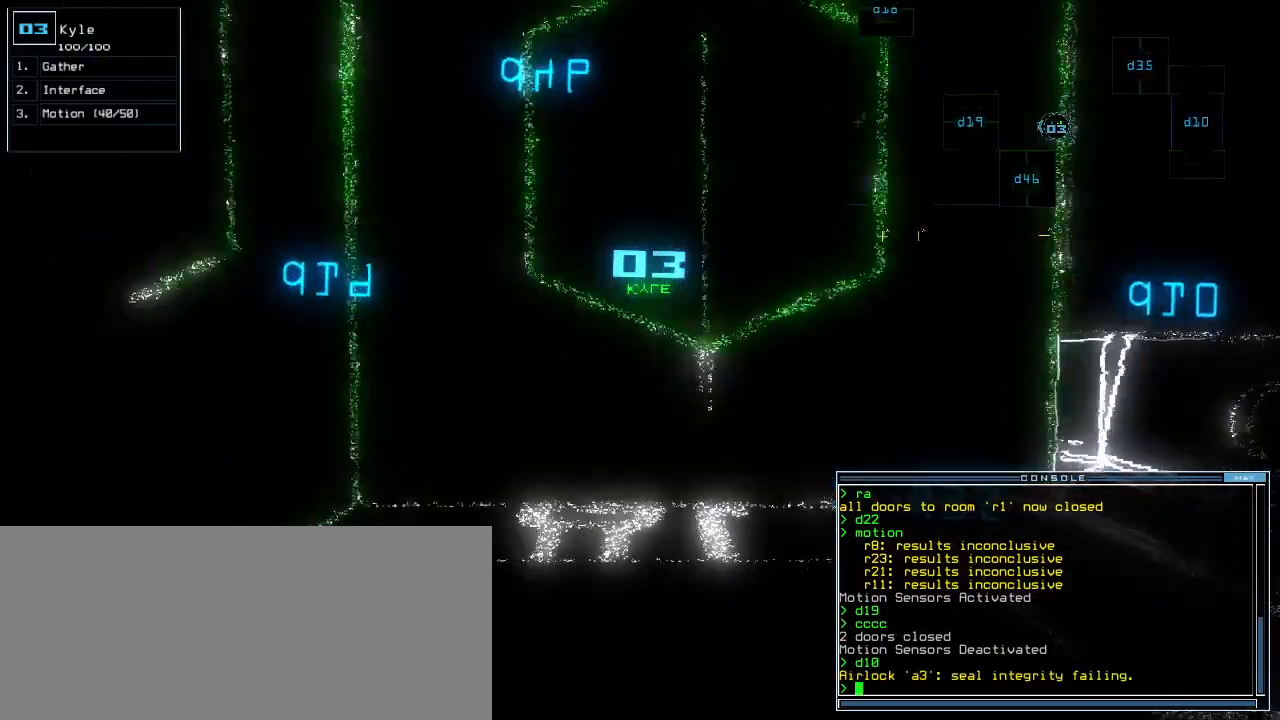
{"keys": [], "events": [[20, "space", "up"]]}
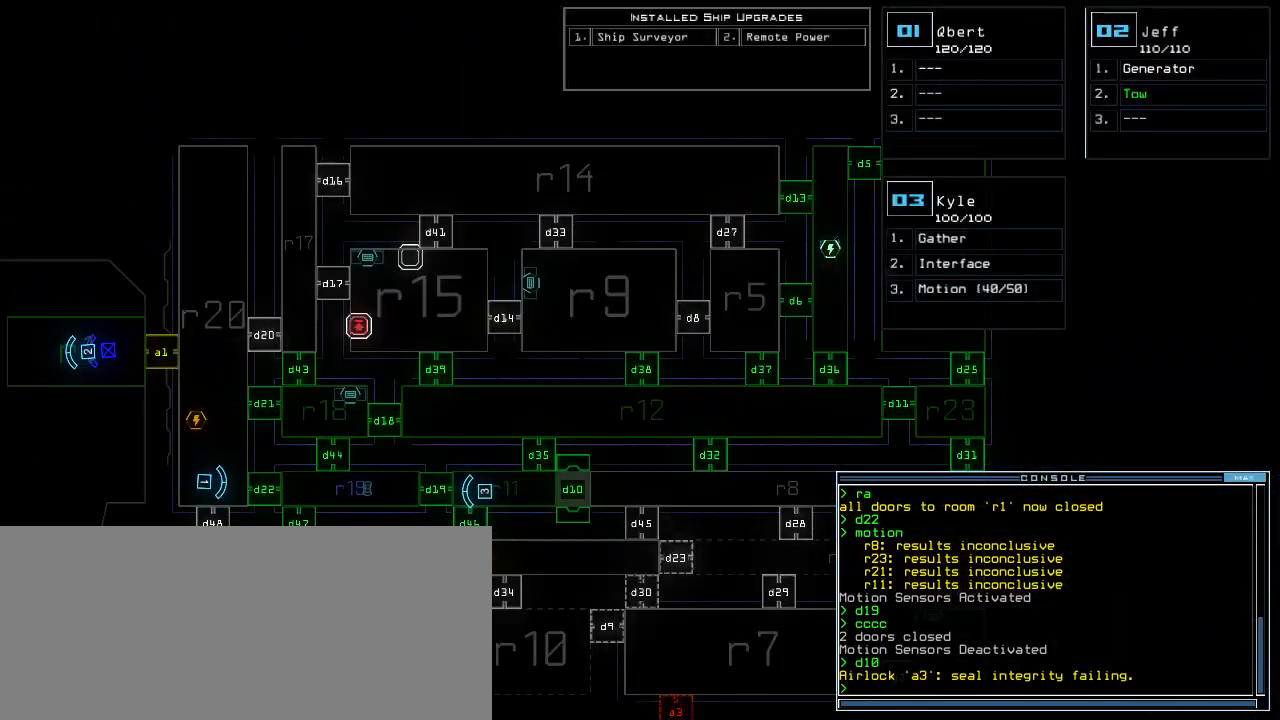
{"keys": [], "events": []}
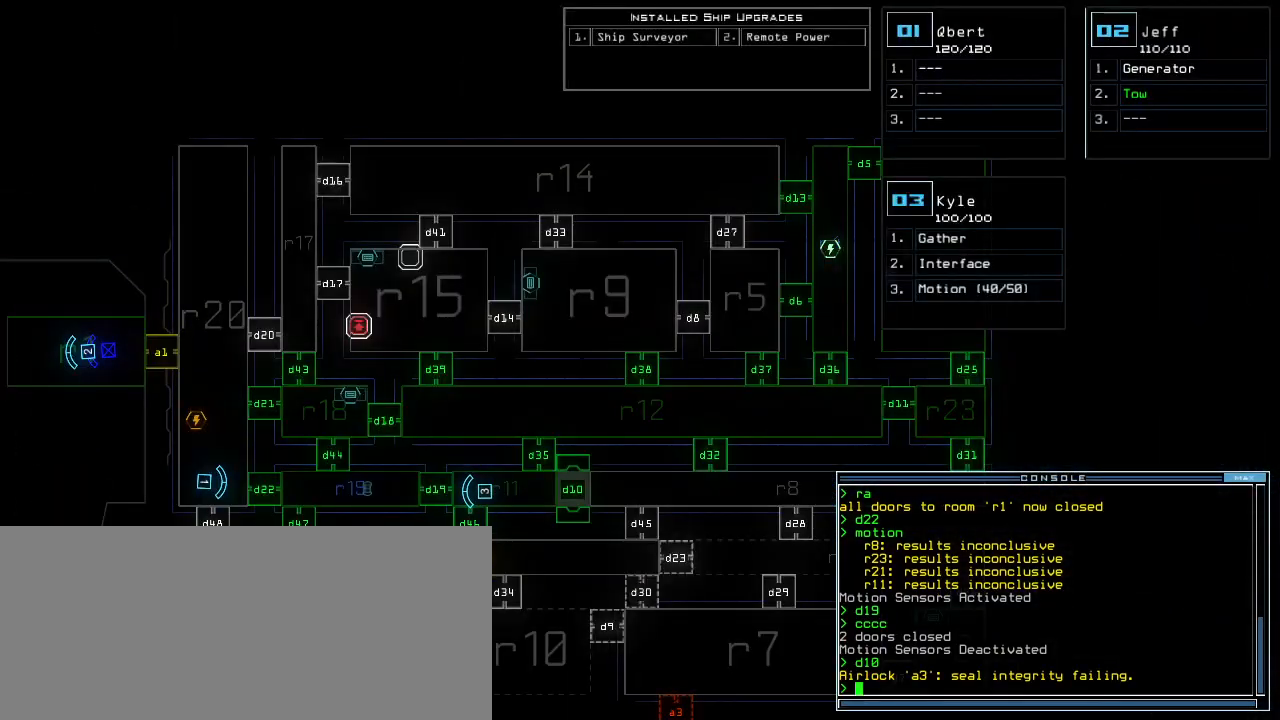
{"keys": [], "events": []}
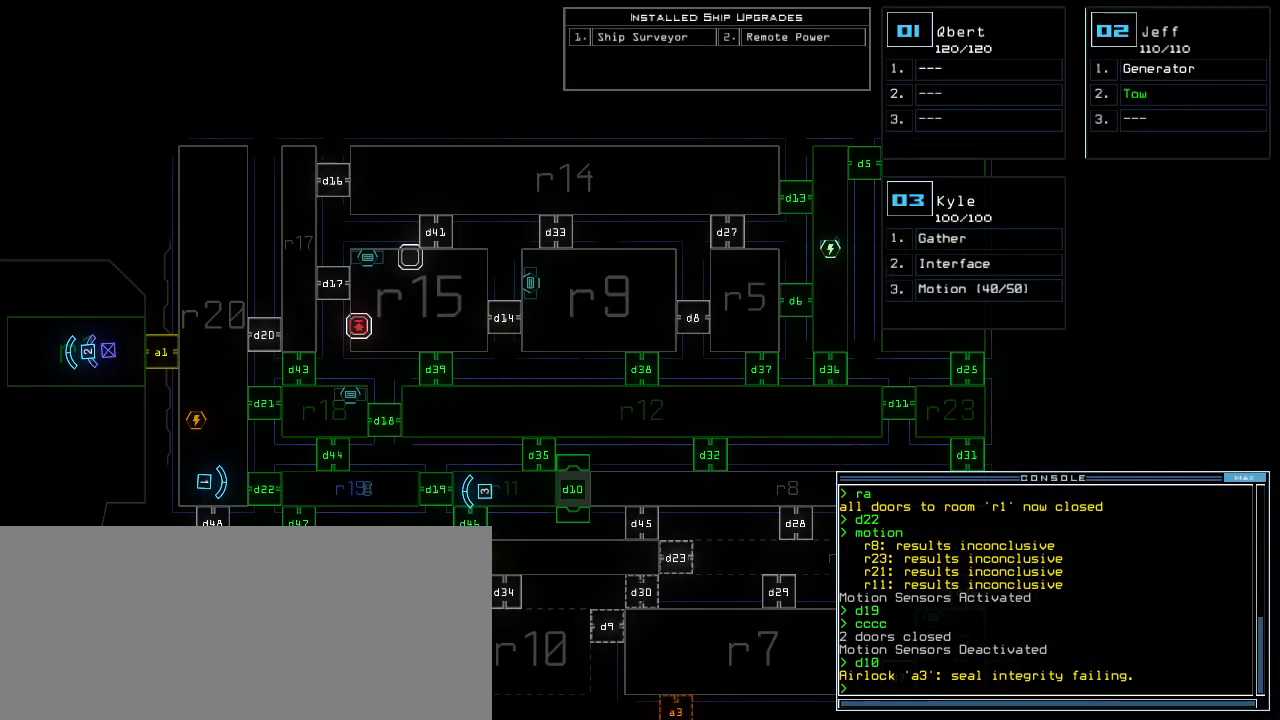
{"keys": ["a"], "events": [[460, "a", "down"]]}
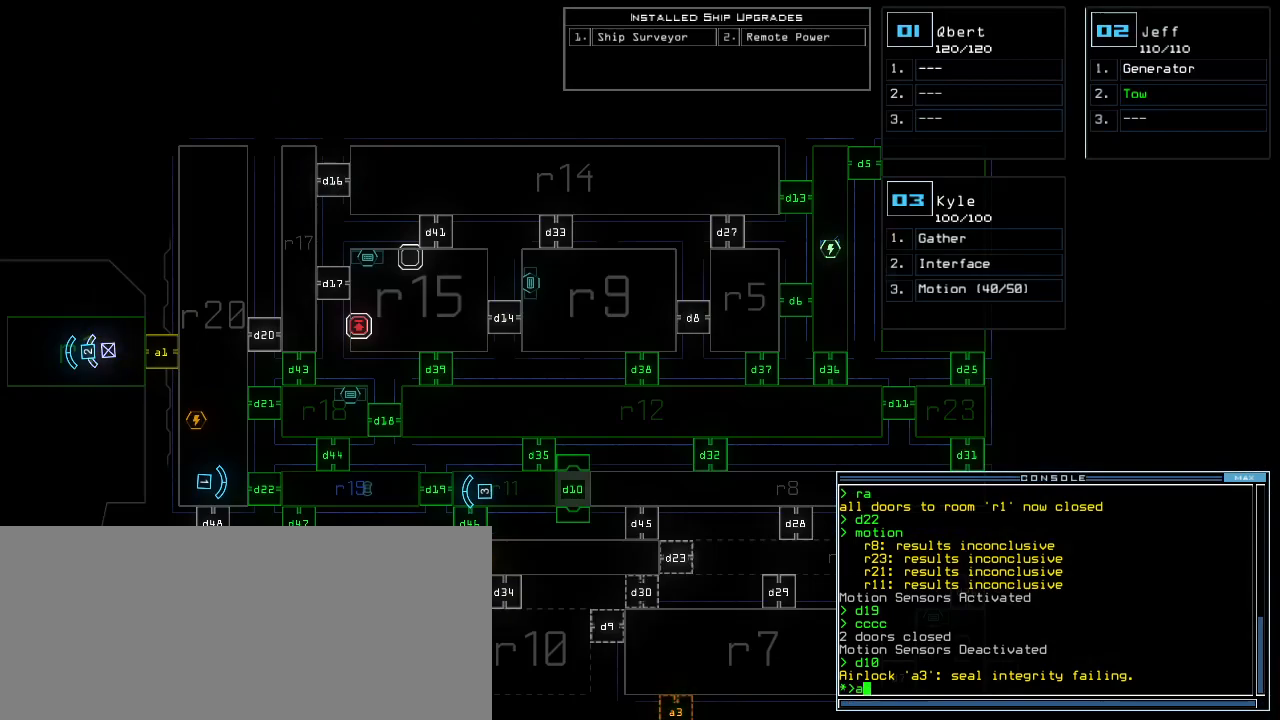
{"keys": ["space"], "events": [[40, "r", "down"], [100, "a", "up"], [120, "r", "up"], [120, "return", "down"], [180, "return", "up"], [280, "b", "down"], [300, "a", "down"], [360, "b", "up"], [400, "a", "up"], [400, "space", "down"]]}
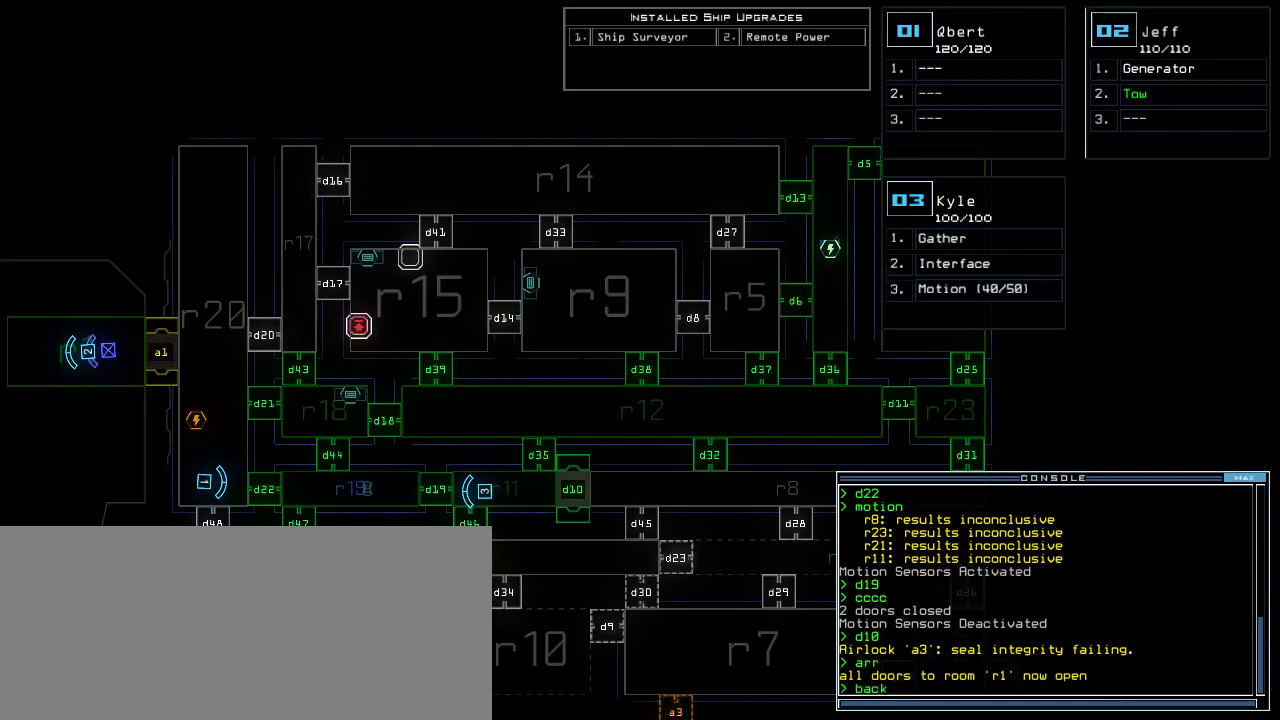
{"keys": [], "events": [[20, "1", "down"], [20, "space", "up"], [120, "1", "up"]]}
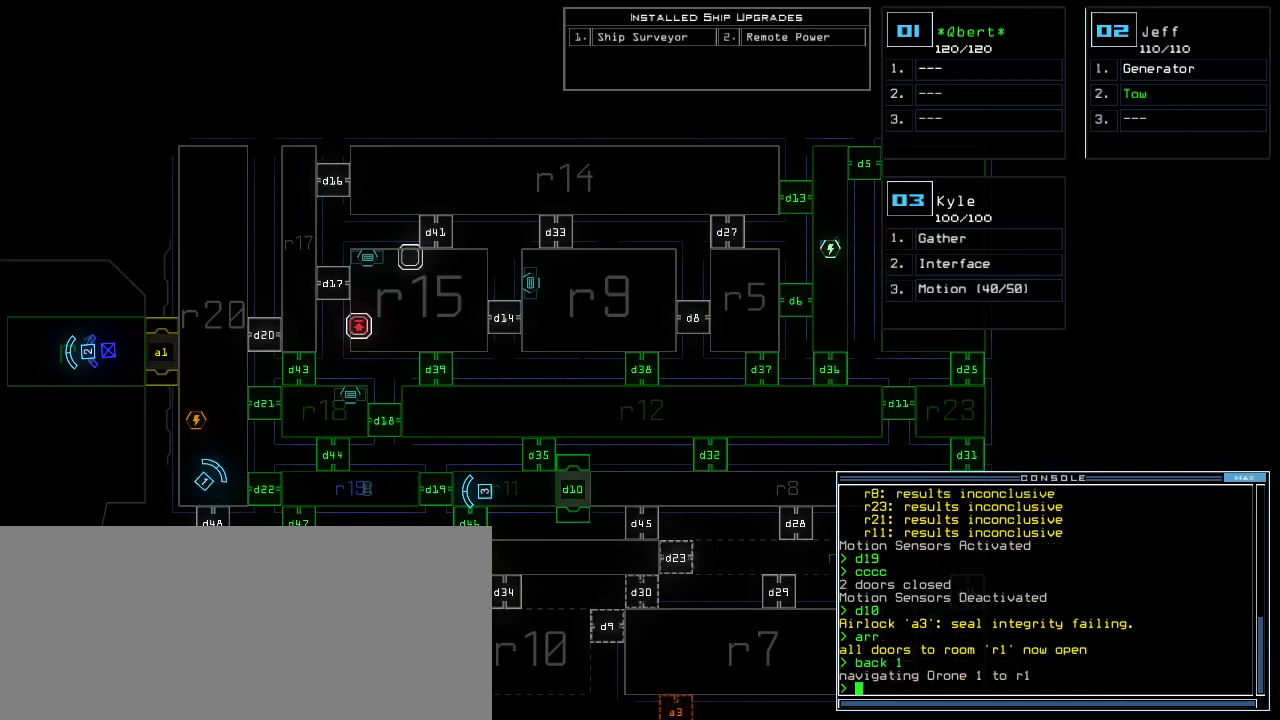
{"keys": ["down"], "events": [[220, "down", "down"]]}
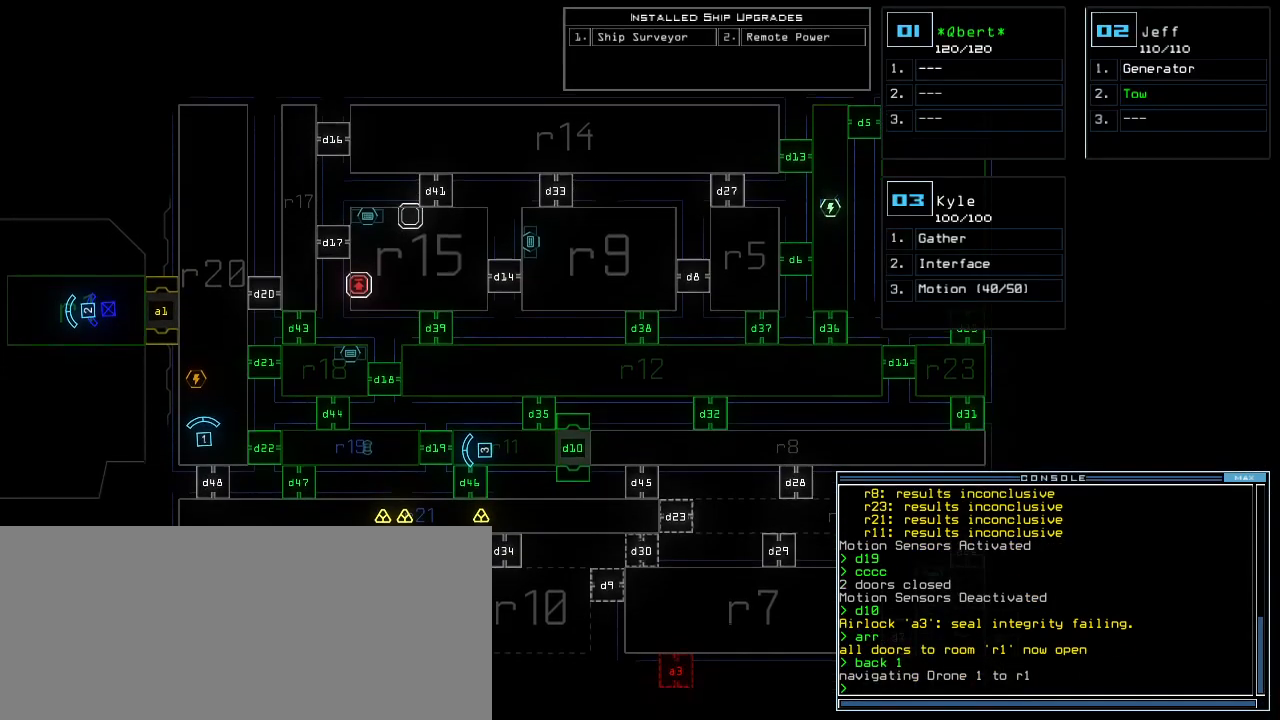
{"keys": [], "events": [[60, "down", "up"]]}
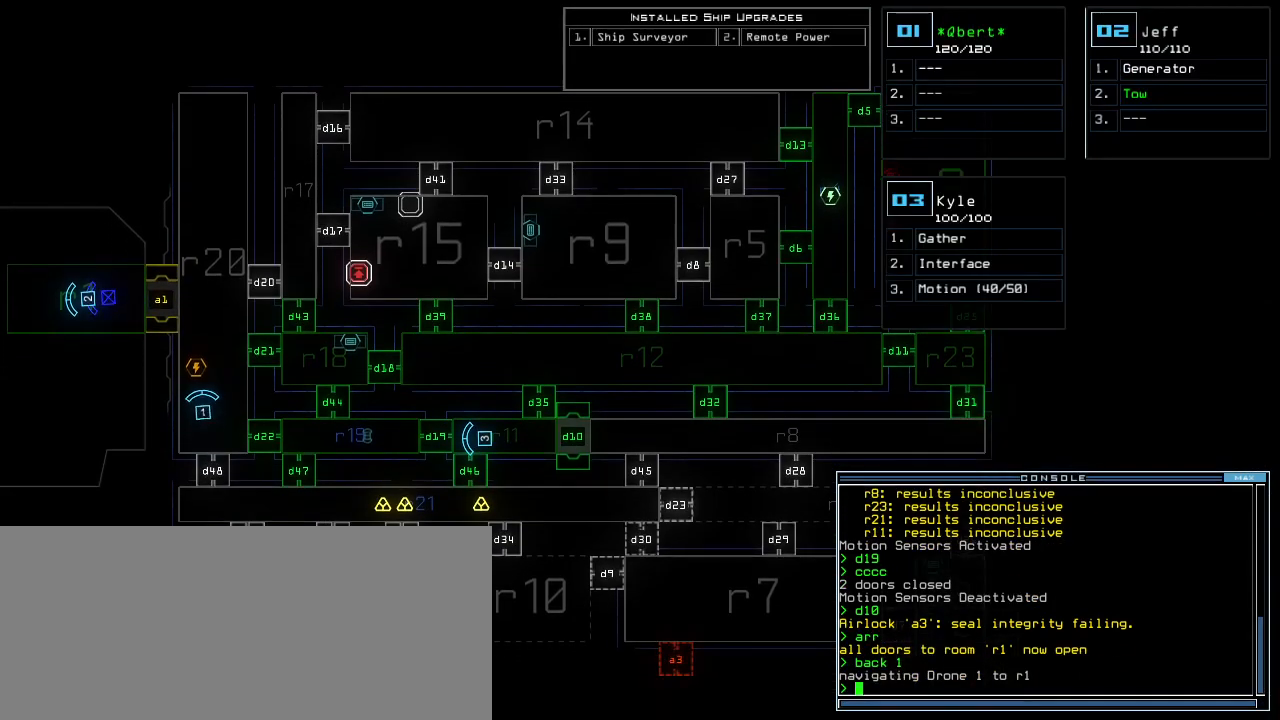
{"keys": [], "events": [[140, "3", "down"], [200, "3", "up"], [320, "d", "down"], [400, "d", "up"]]}
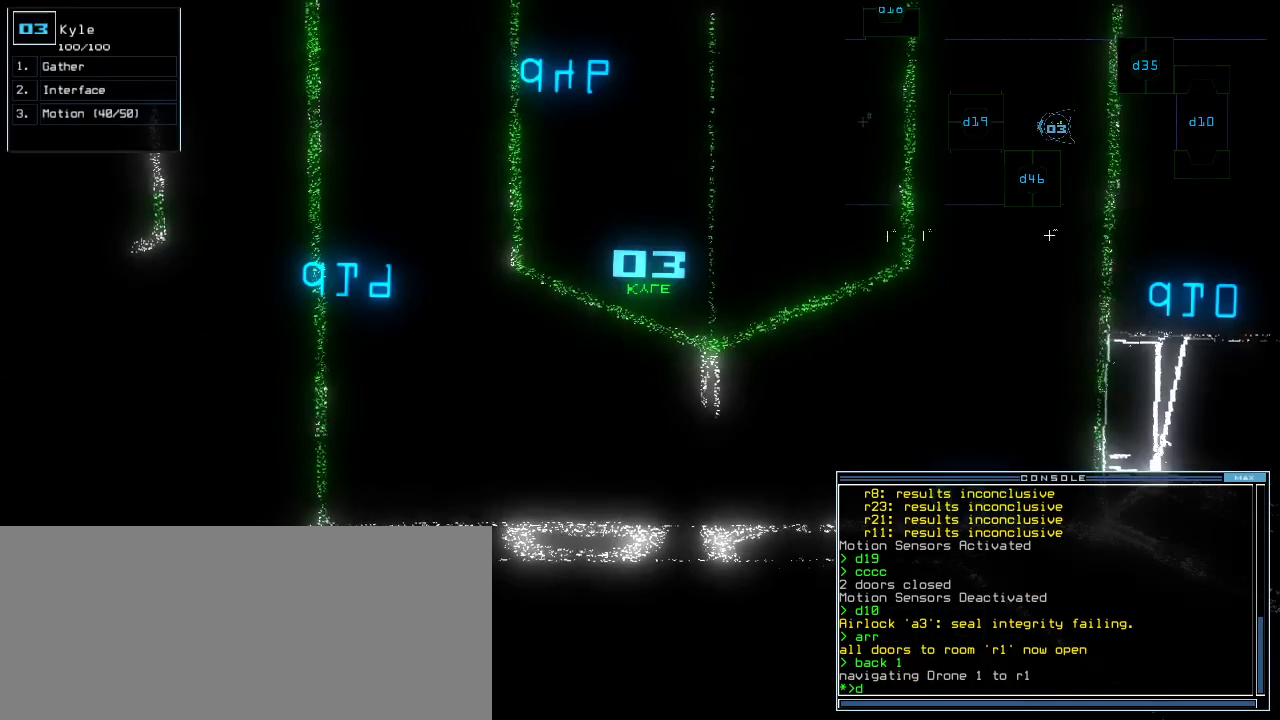
{"keys": [], "events": []}
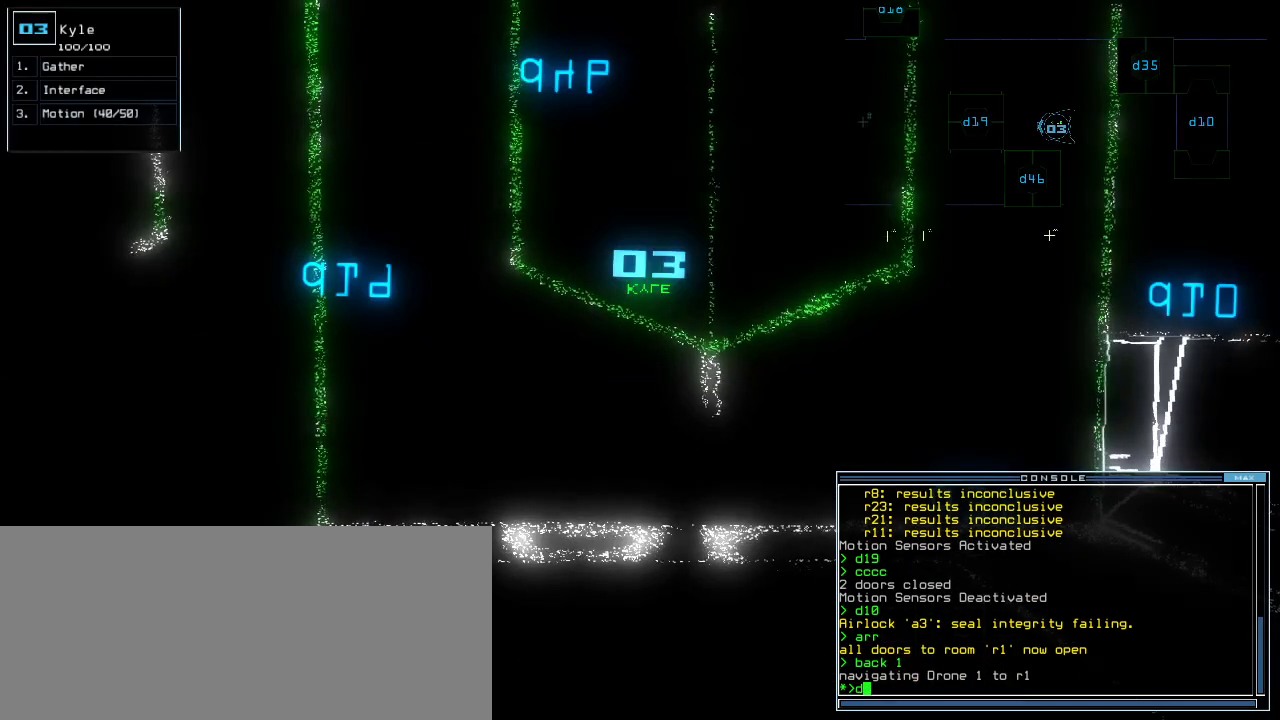
{"keys": []}
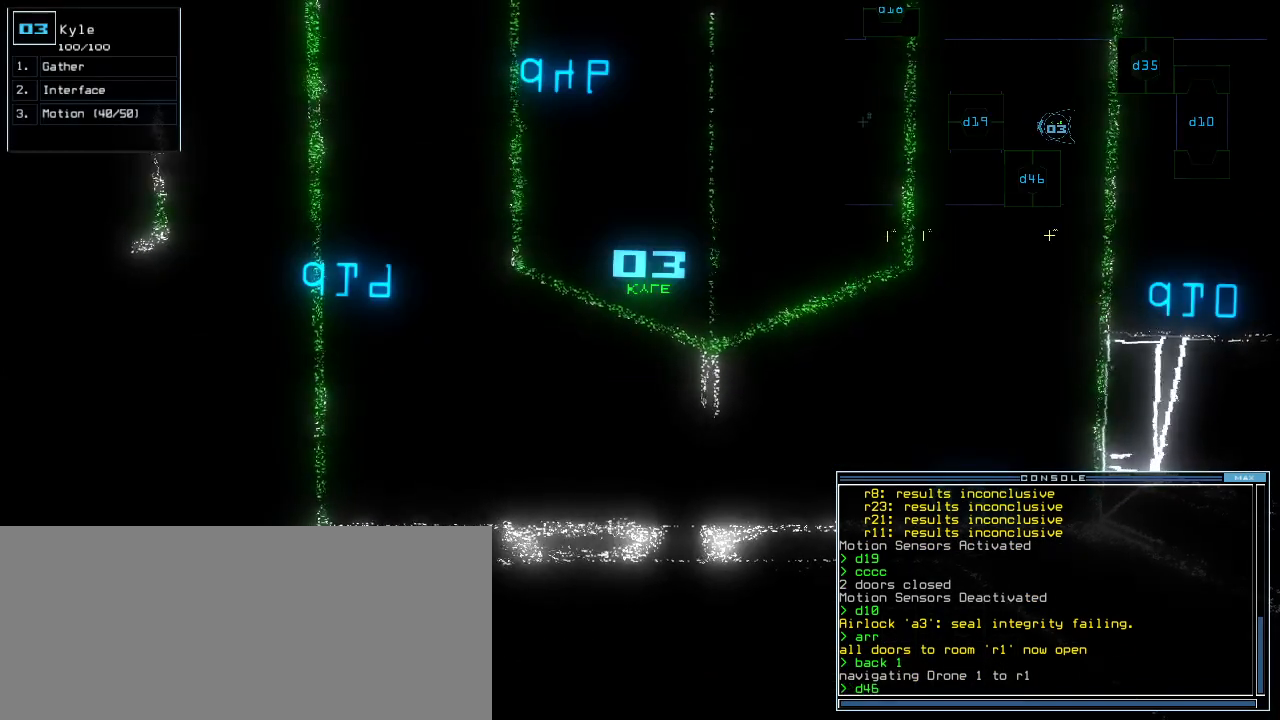
{"keys": ["left", "up"], "events": [[140, "up", "down"], [340, "left", "down"]]}
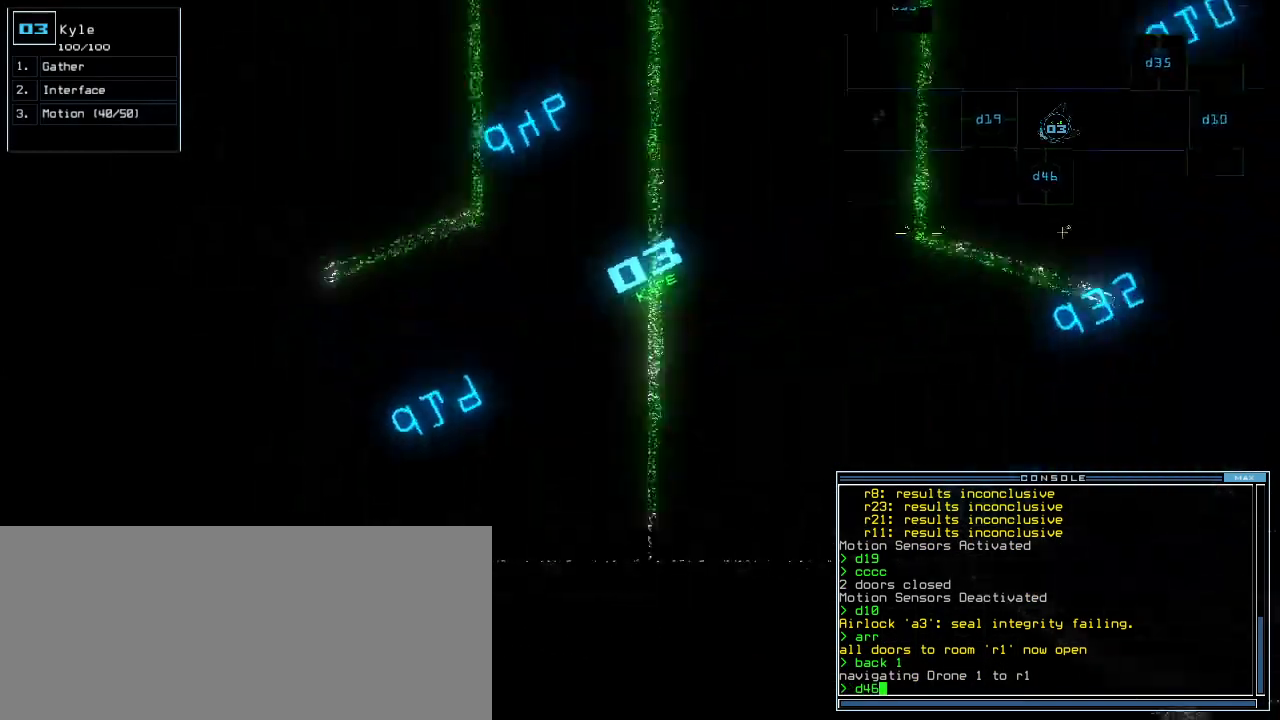
{"keys": ["left", "up"], "events": [[140, "return", "down"], [200, "return", "up"], [220, "left", "up"], [460, "left", "down"]]}
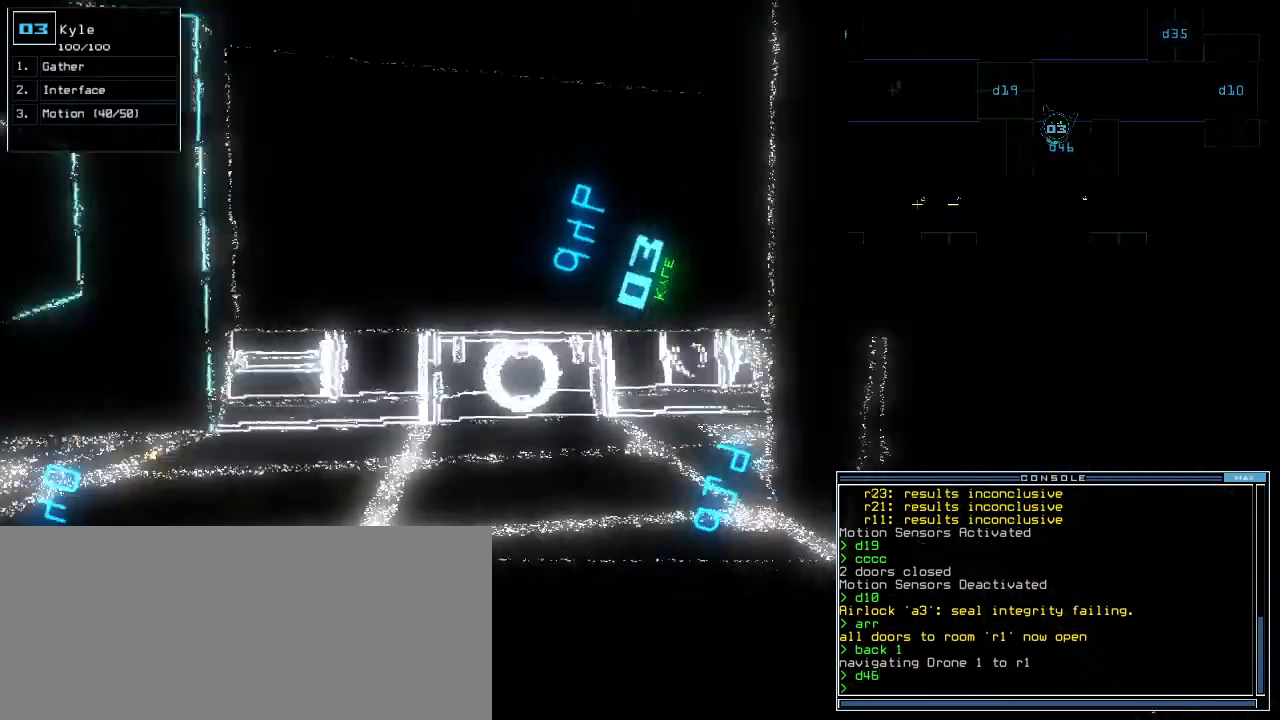
{"keys": ["right", "up"], "events": [[180, "left", "up"], [440, "right", "down"]]}
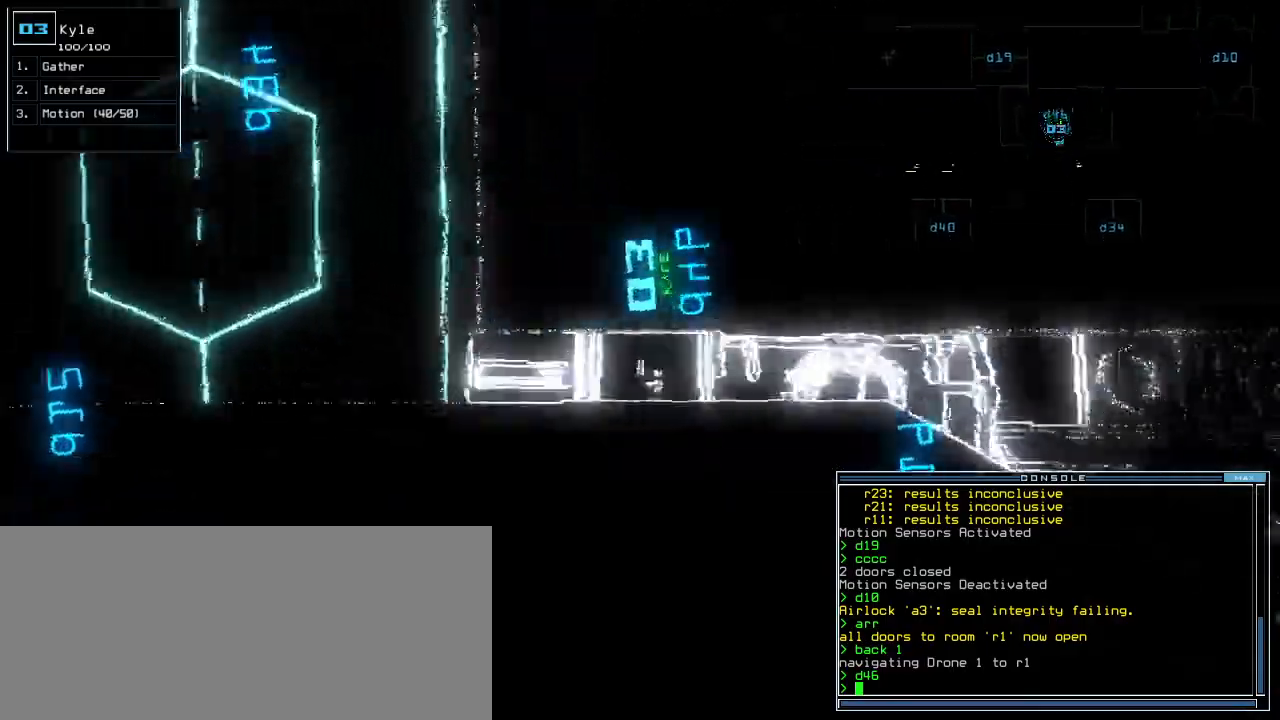
{"keys": ["right", "up"], "events": [[100, "right", "up"], [280, "right", "down"]]}
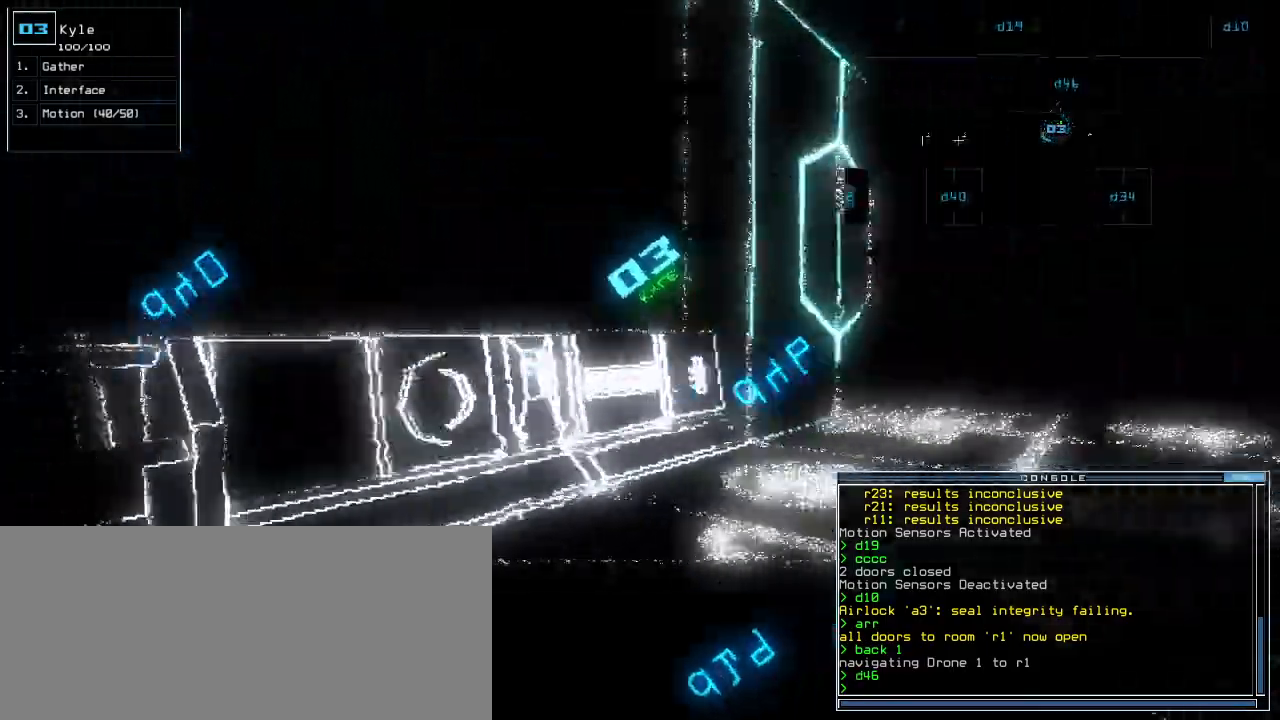
{"keys": ["up"], "events": [[100, "right", "up"], [300, "right", "down"], [400, "right", "up"]]}
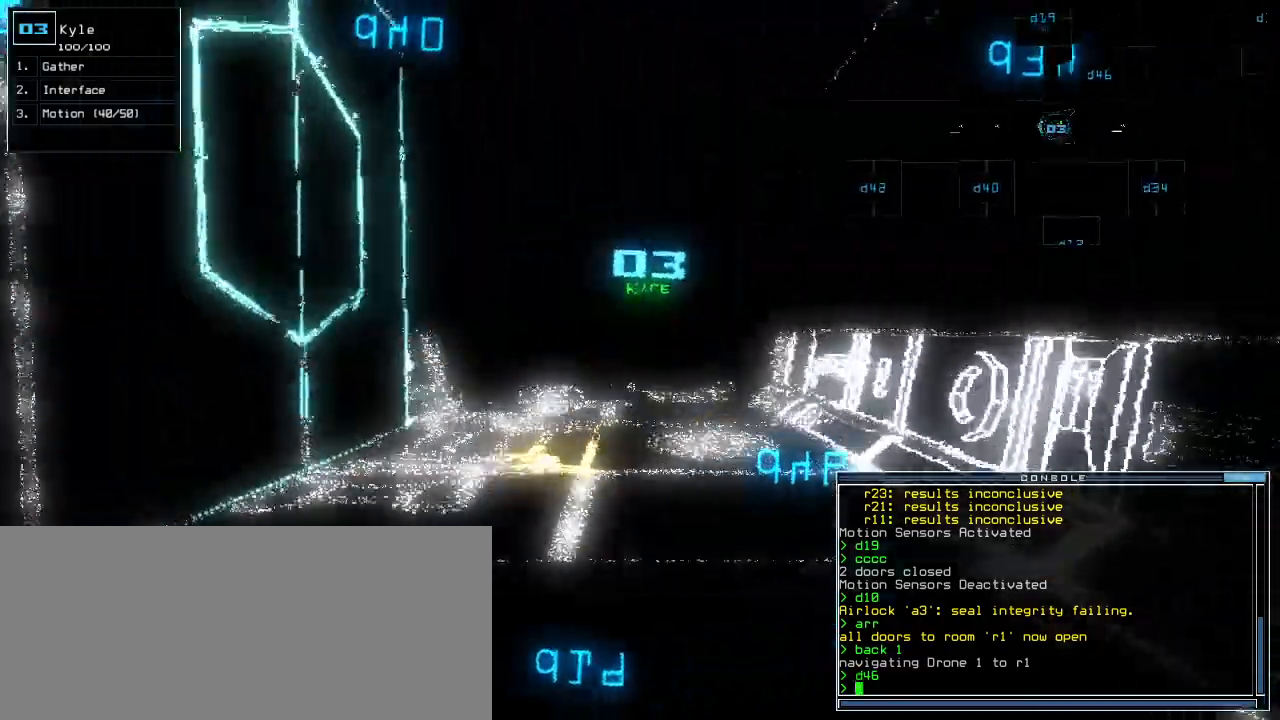
{"keys": ["up"], "events": []}
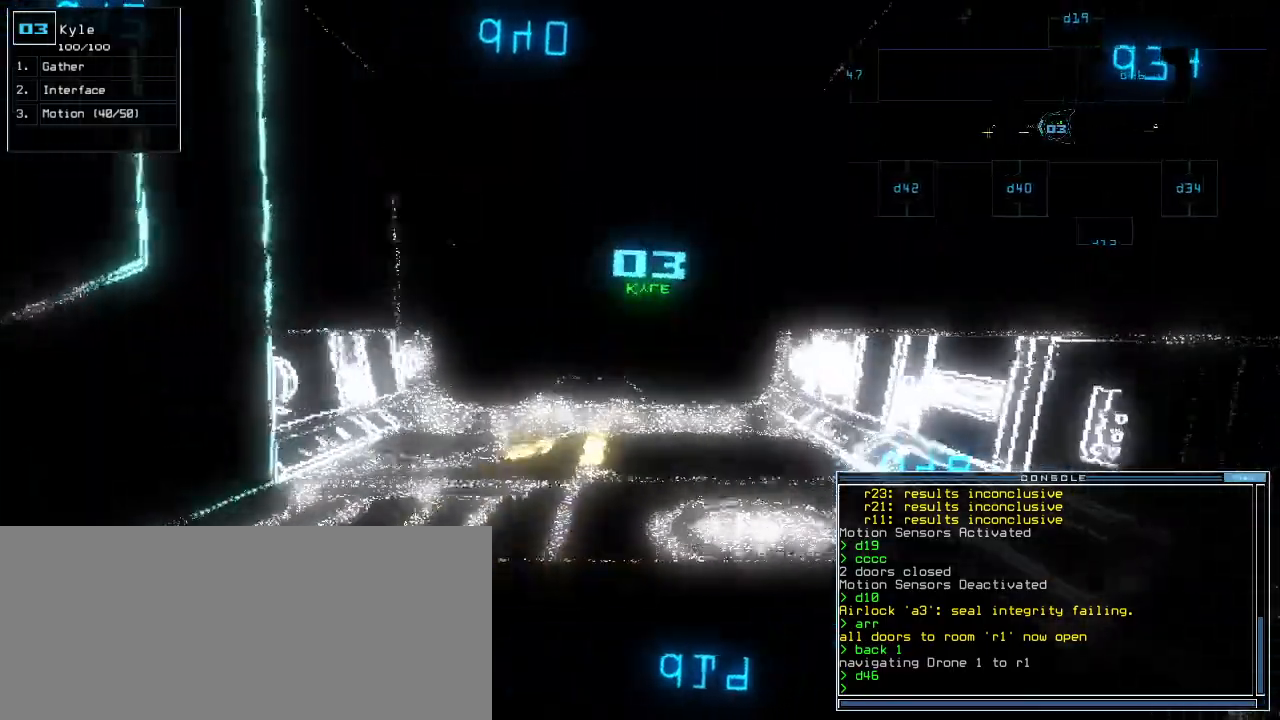
{"keys": ["up"], "events": [[400, "left", "down"], [480, "left", "up"]]}